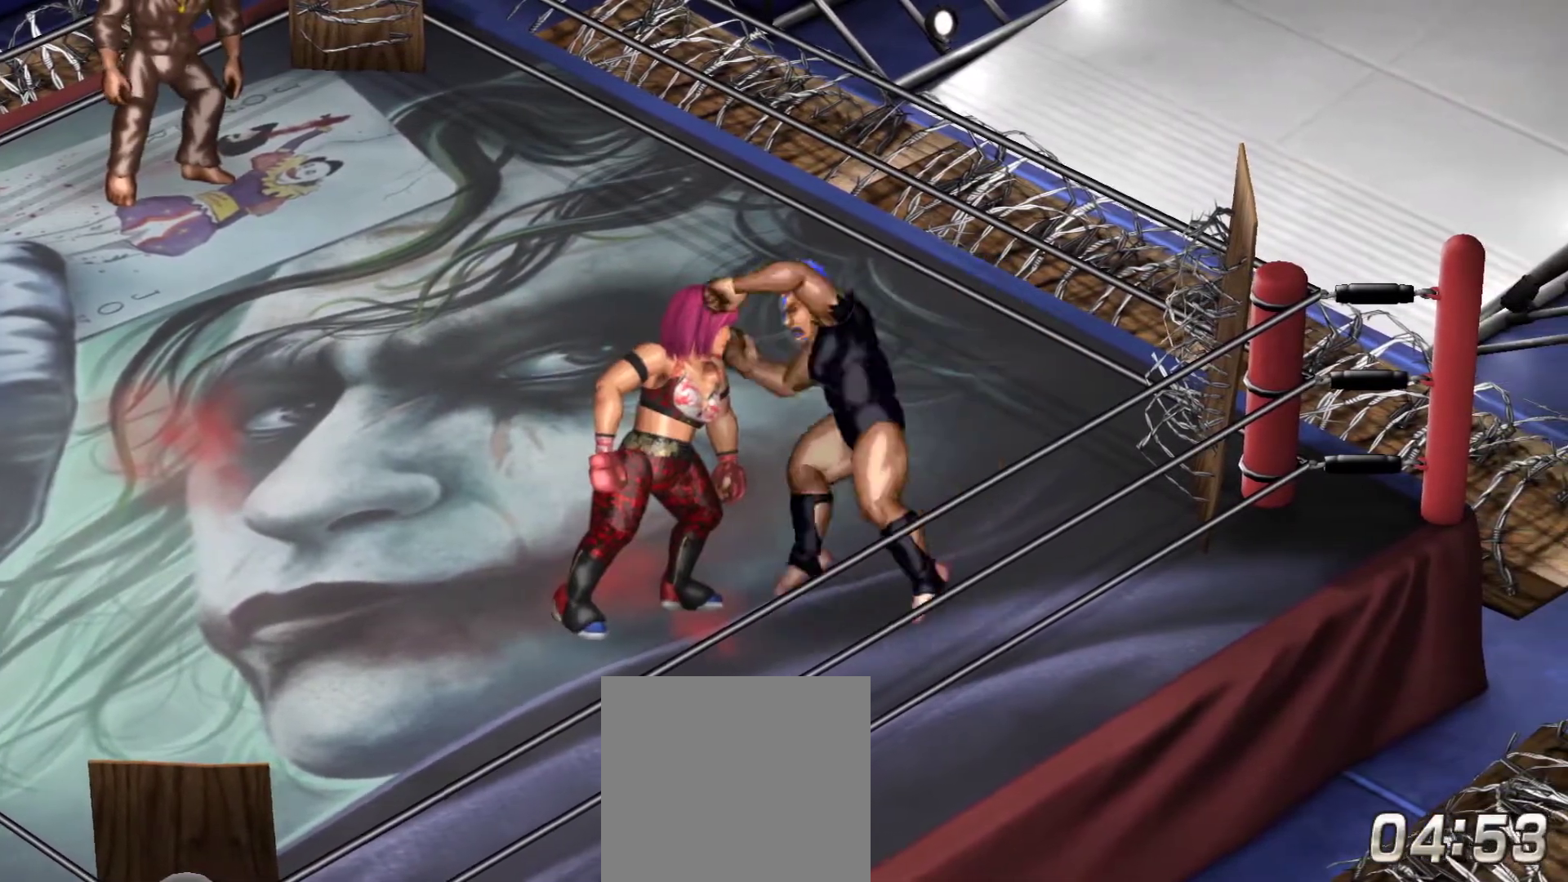
Gameplay with a controller (Xbox layout); each line is a JSON object with the inputs held at the frame after it. "events" lists button and stick changes between this image and that frame as [ms after this image, input, new state], when the widget could be followed in between. Not read: left_stick.
{"buttons": ["X"], "right_stick": "center", "events": [[17, "X", "down"], [100, "X", "up"], [167, "X", "down"], [250, "X", "up"], [317, "X", "down"], [383, "X", "up"], [467, "X", "down"]]}
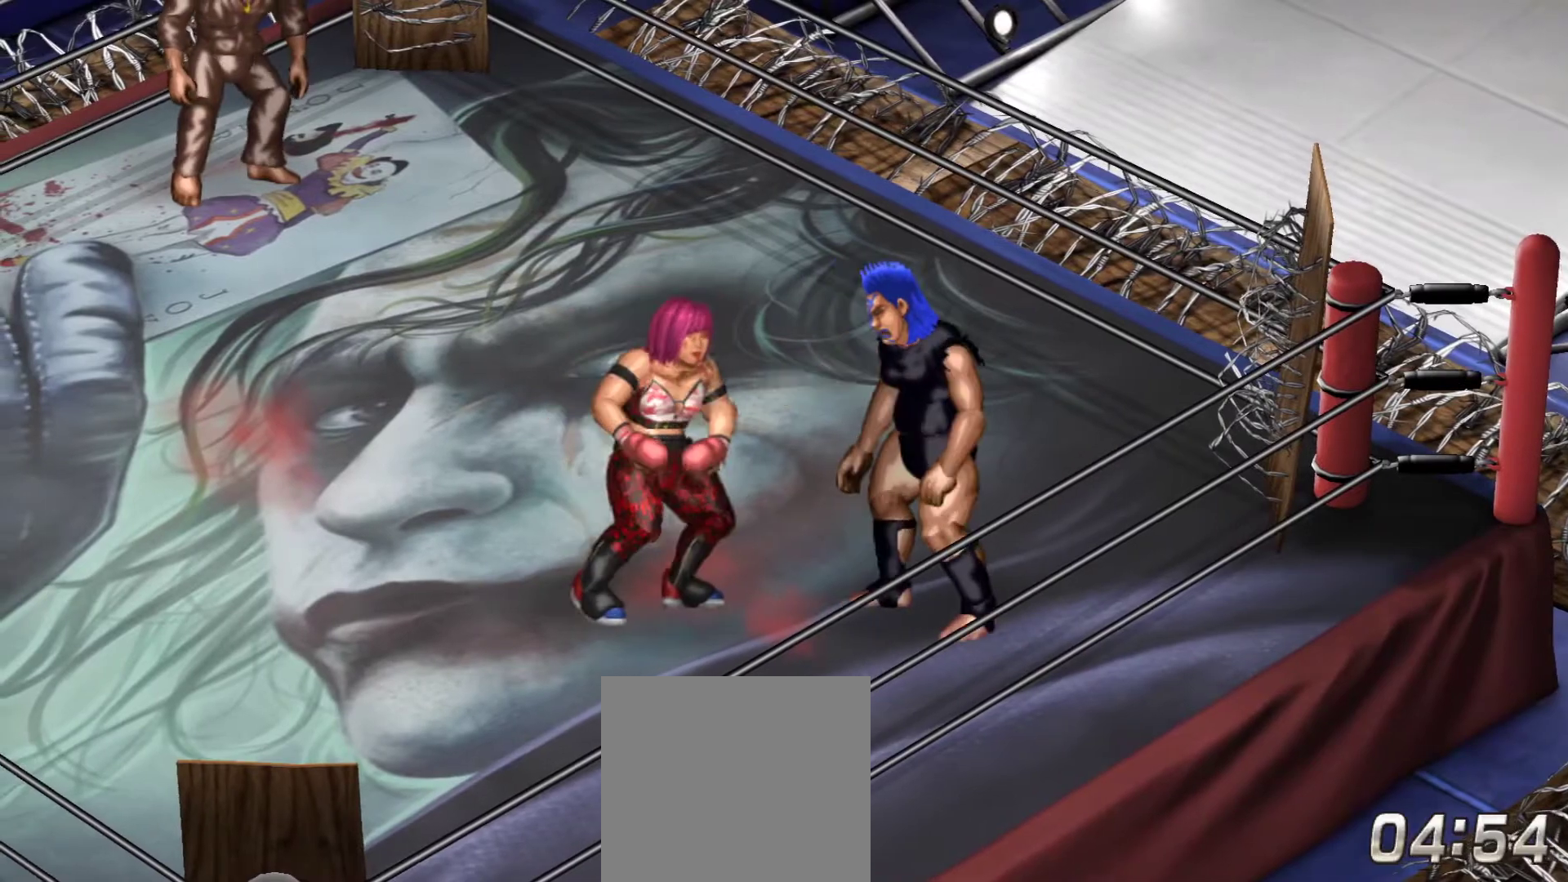
{"buttons": ["X"], "right_stick": "center", "events": [[50, "X", "up"], [117, "X", "down"], [200, "X", "up"], [283, "X", "down"]]}
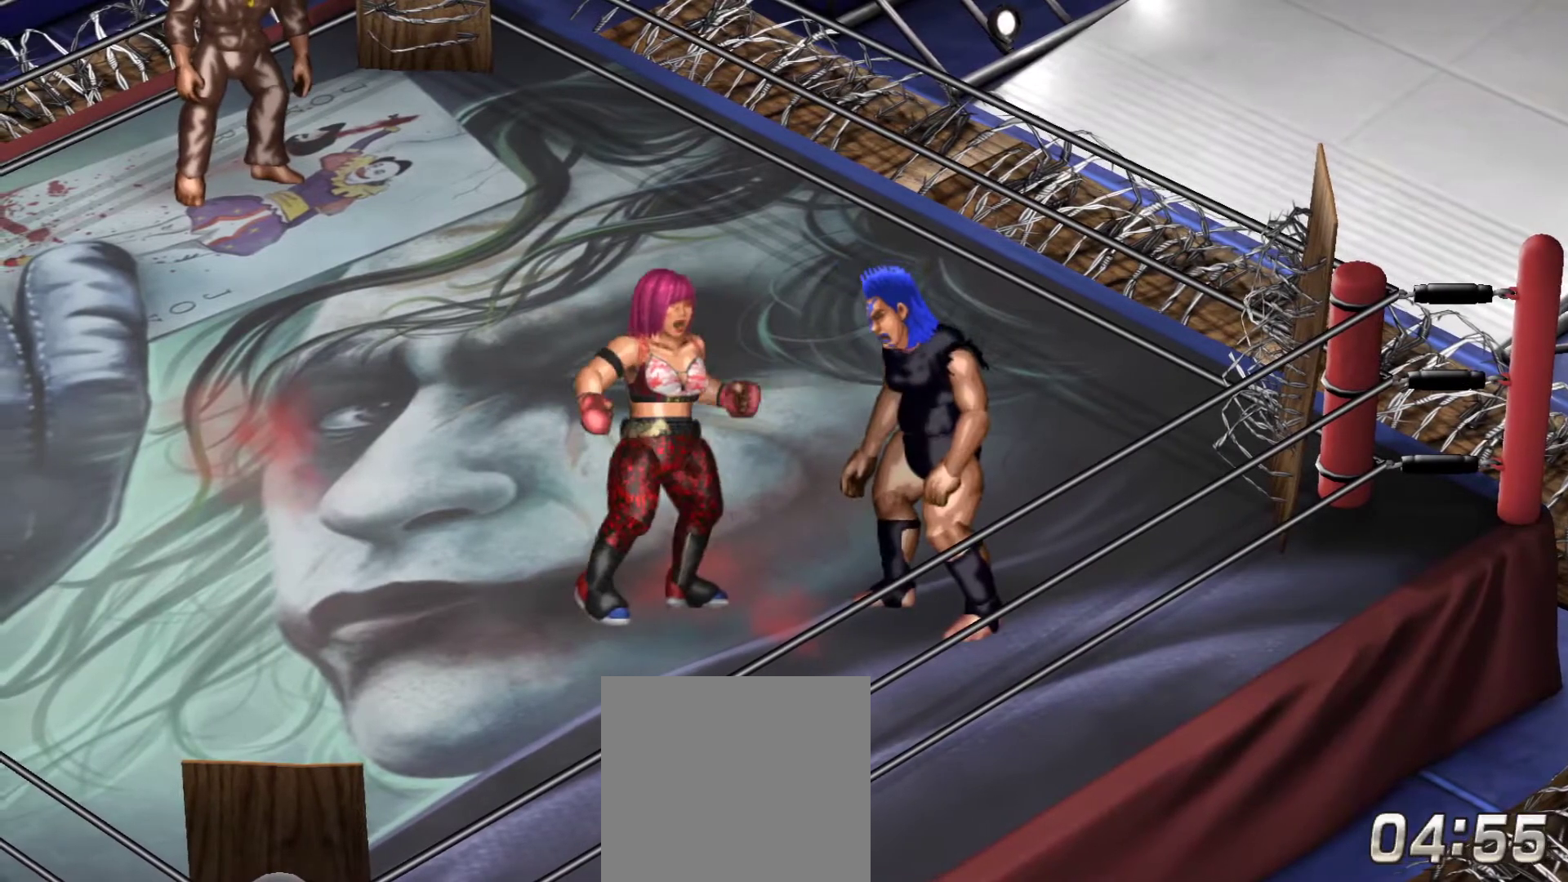
{"buttons": [], "right_stick": "center", "events": [[33, "X", "up"]]}
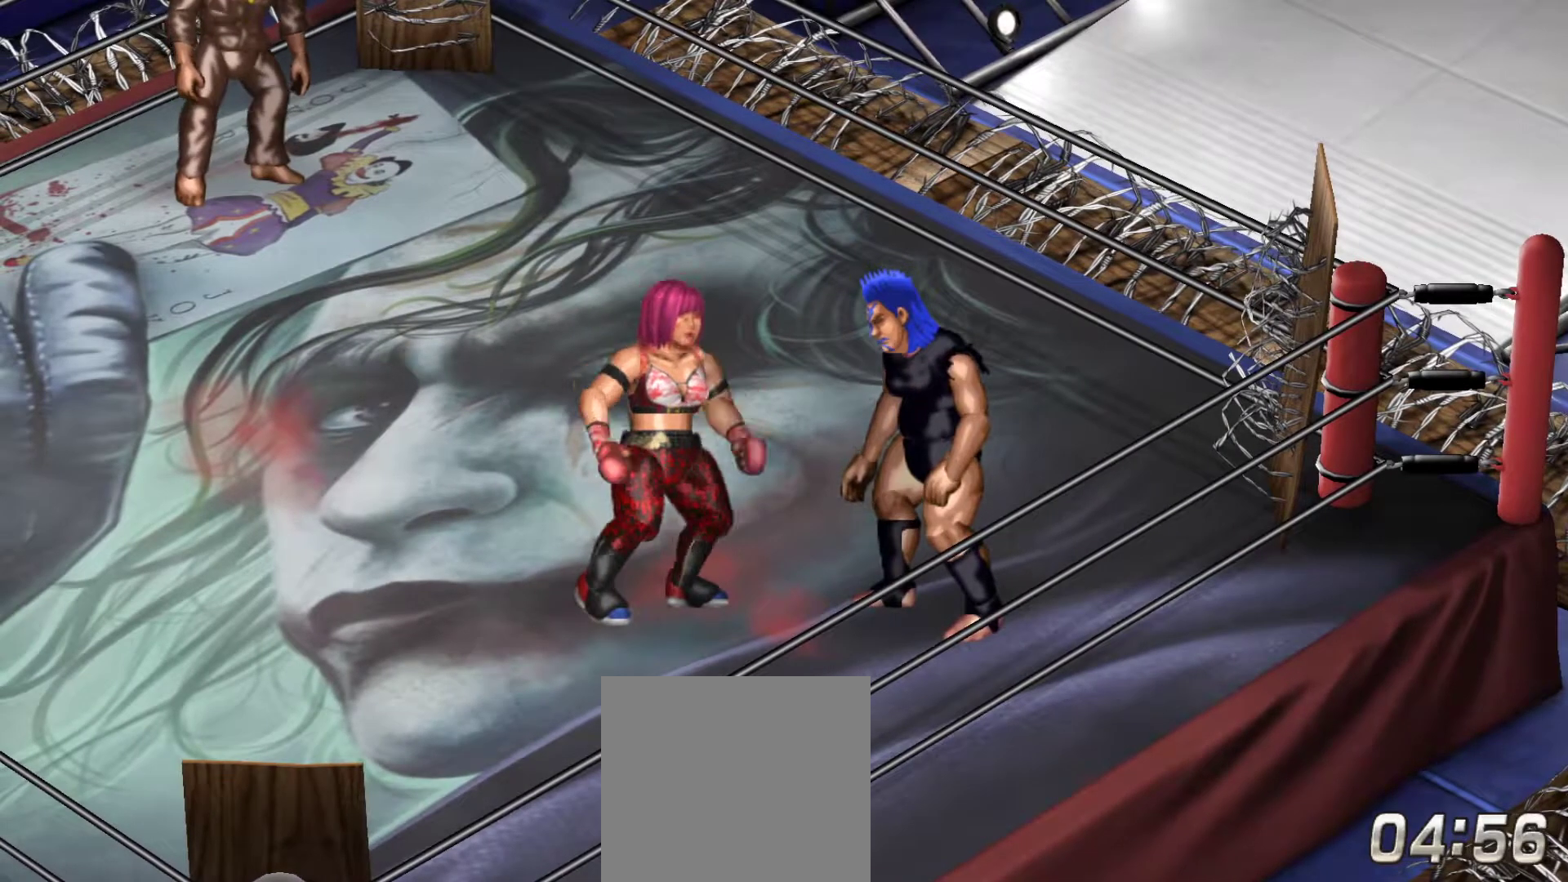
{"buttons": [], "right_stick": "center", "events": []}
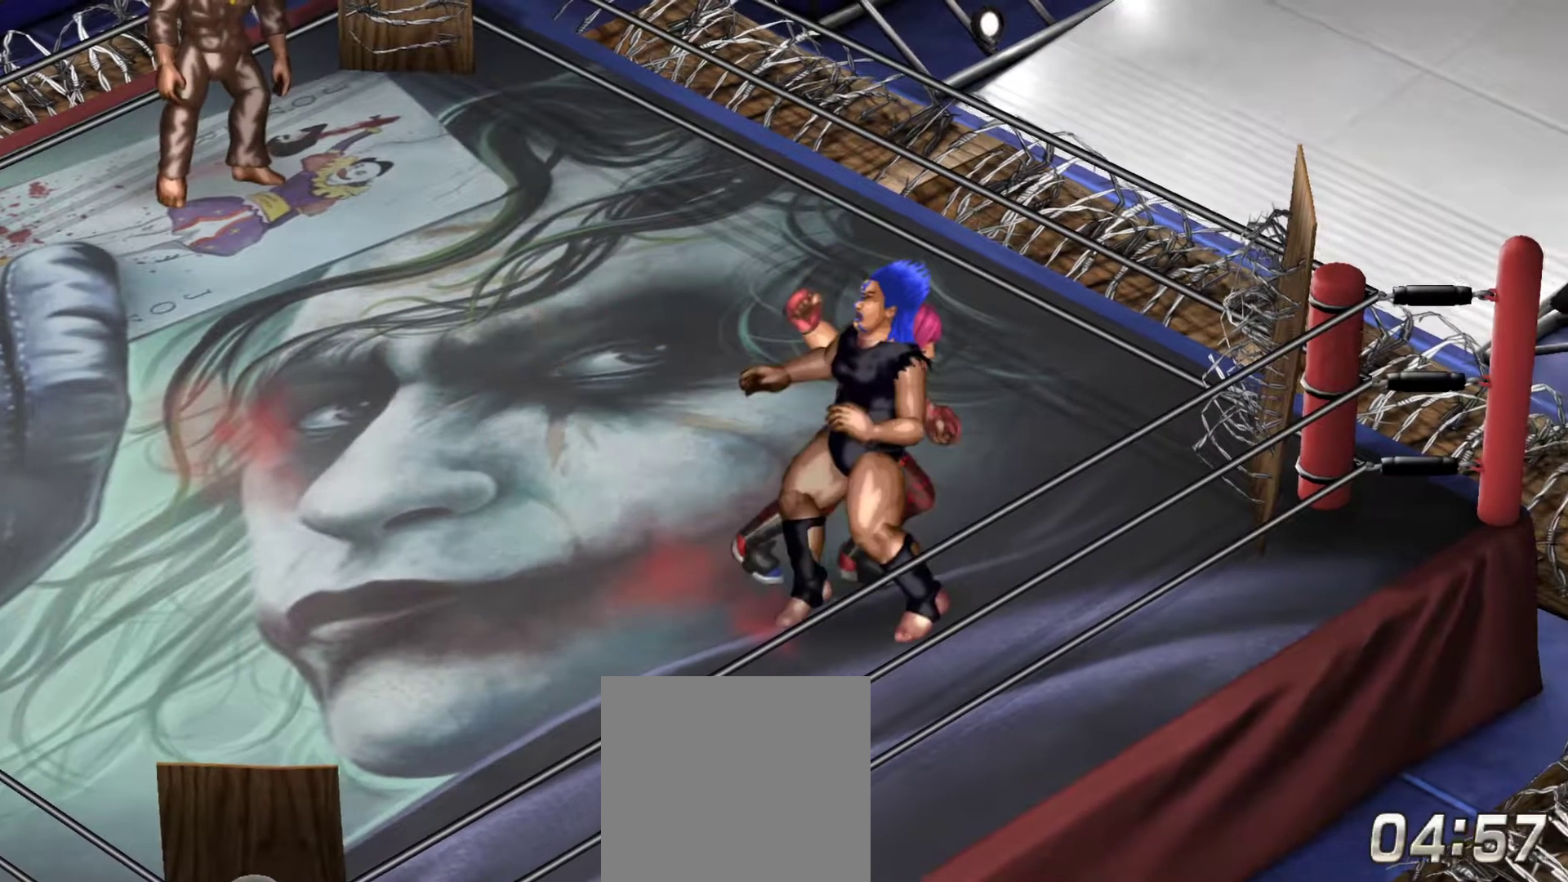
{"buttons": [], "right_stick": "center", "events": []}
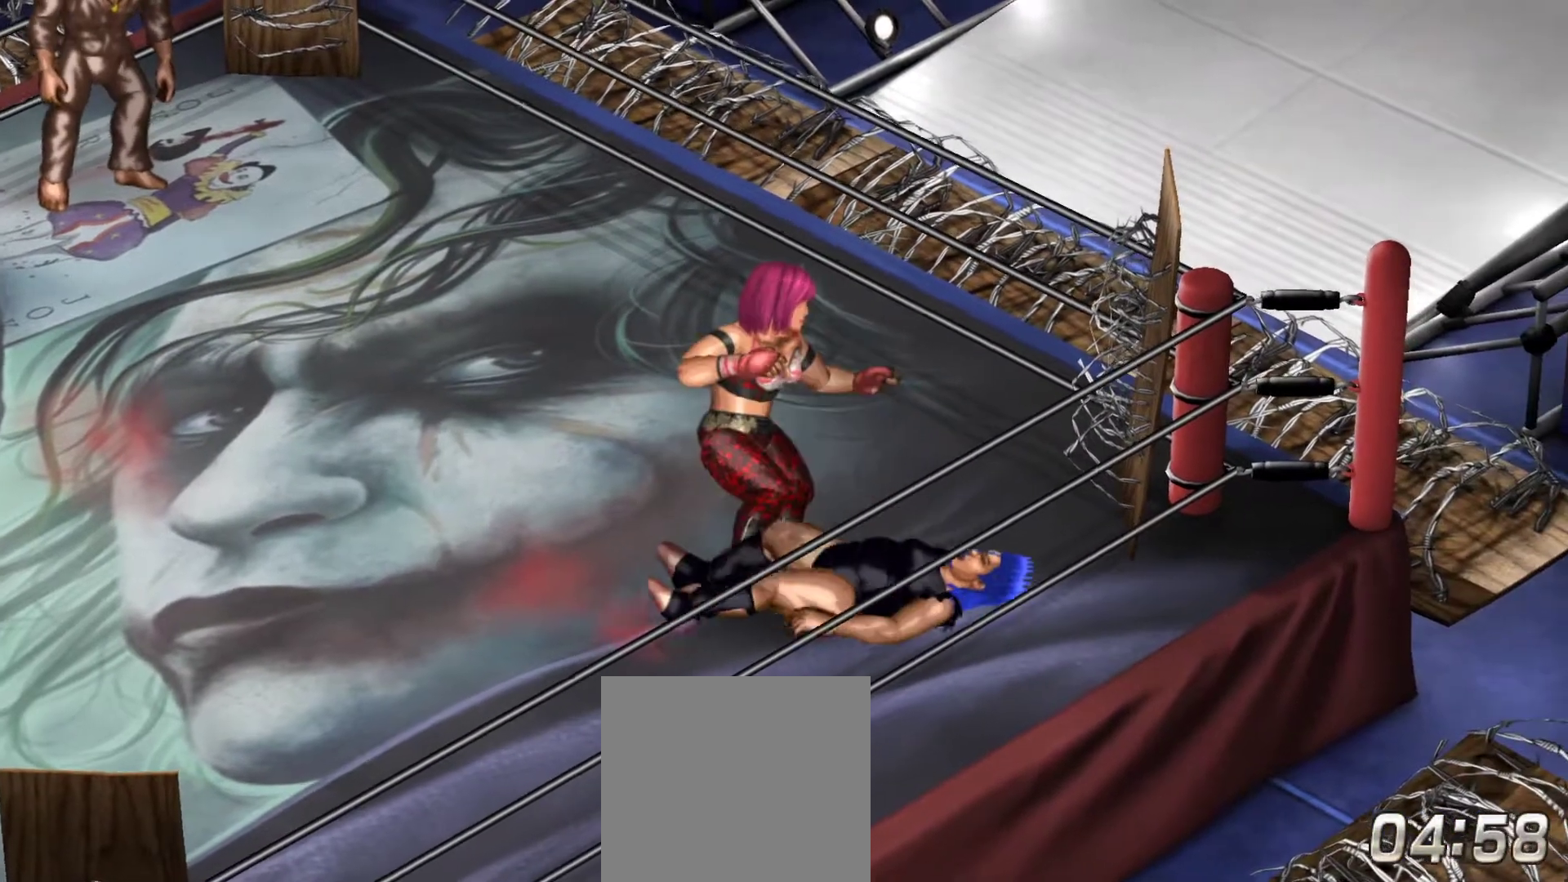
{"buttons": ["A", "DPAD_LEFT"], "right_stick": "center", "events": [[417, "DPAD_LEFT", "down"], [500, "A", "down"]]}
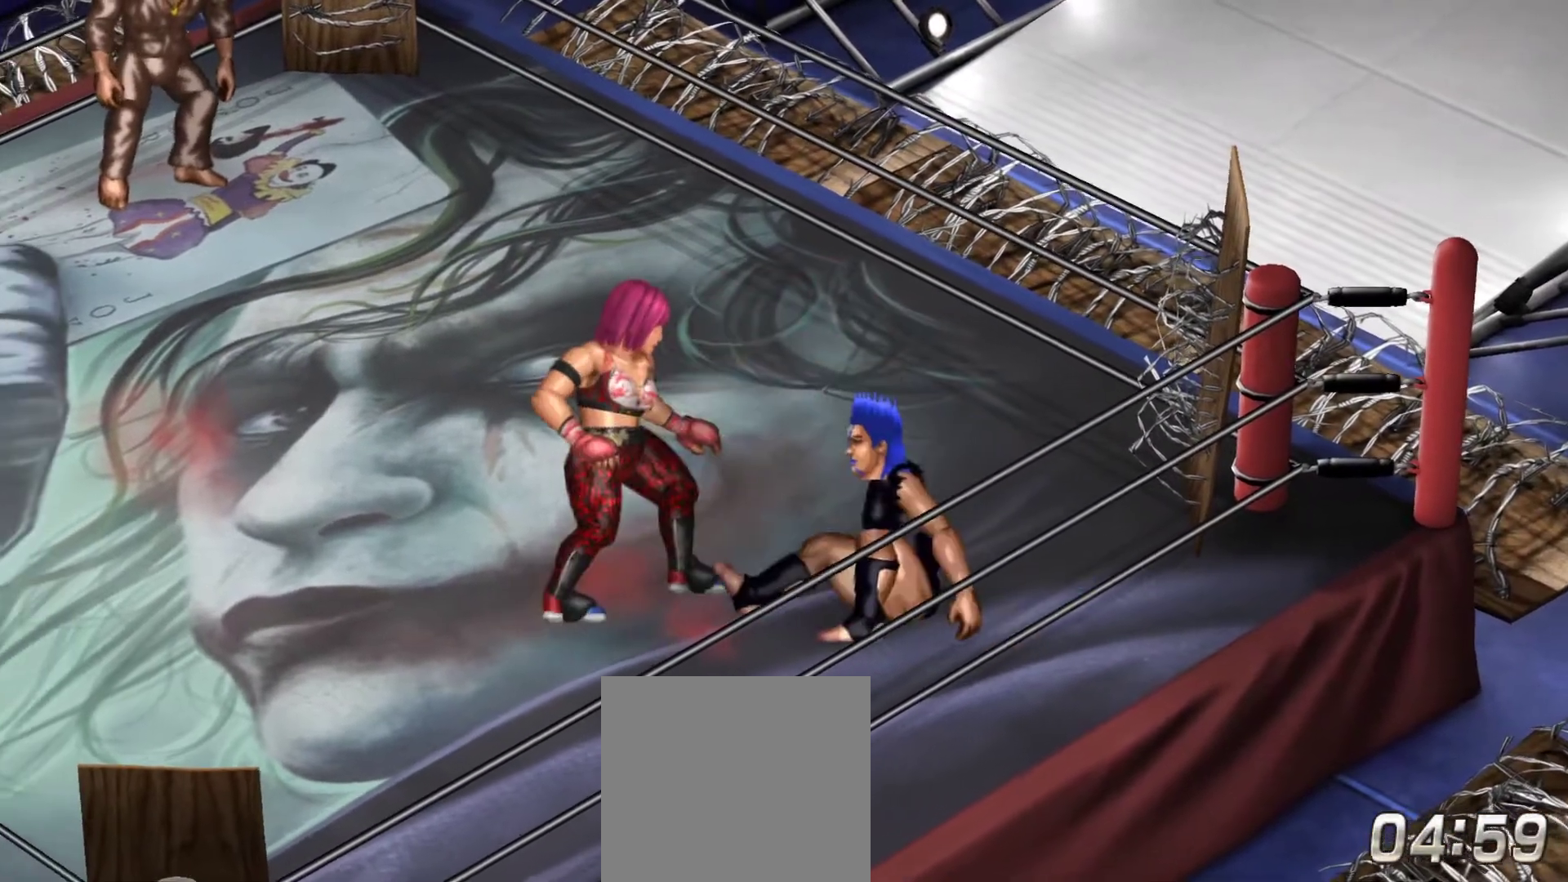
{"buttons": ["DPAD_DOWN"], "right_stick": "center", "events": [[100, "A", "up"], [117, "DPAD_LEFT", "up"], [433, "DPAD_DOWN", "down"]]}
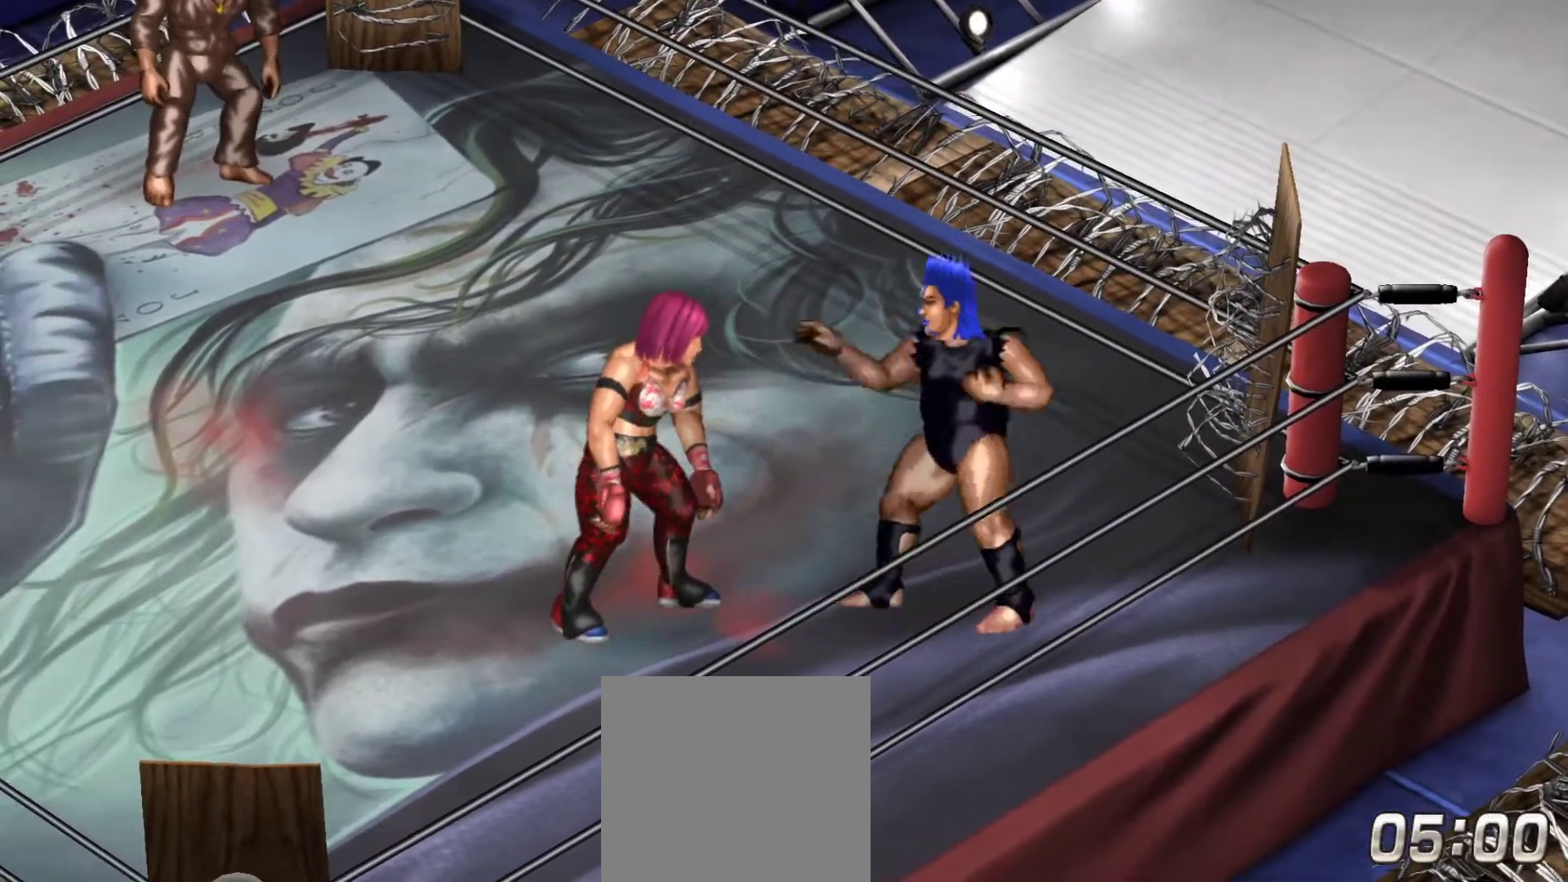
{"buttons": ["DPAD_DOWN", "DPAD_LEFT"], "right_stick": "center", "events": [[67, "DPAD_RIGHT", "down"], [233, "DPAD_RIGHT", "up"], [317, "DPAD_LEFT", "down"]]}
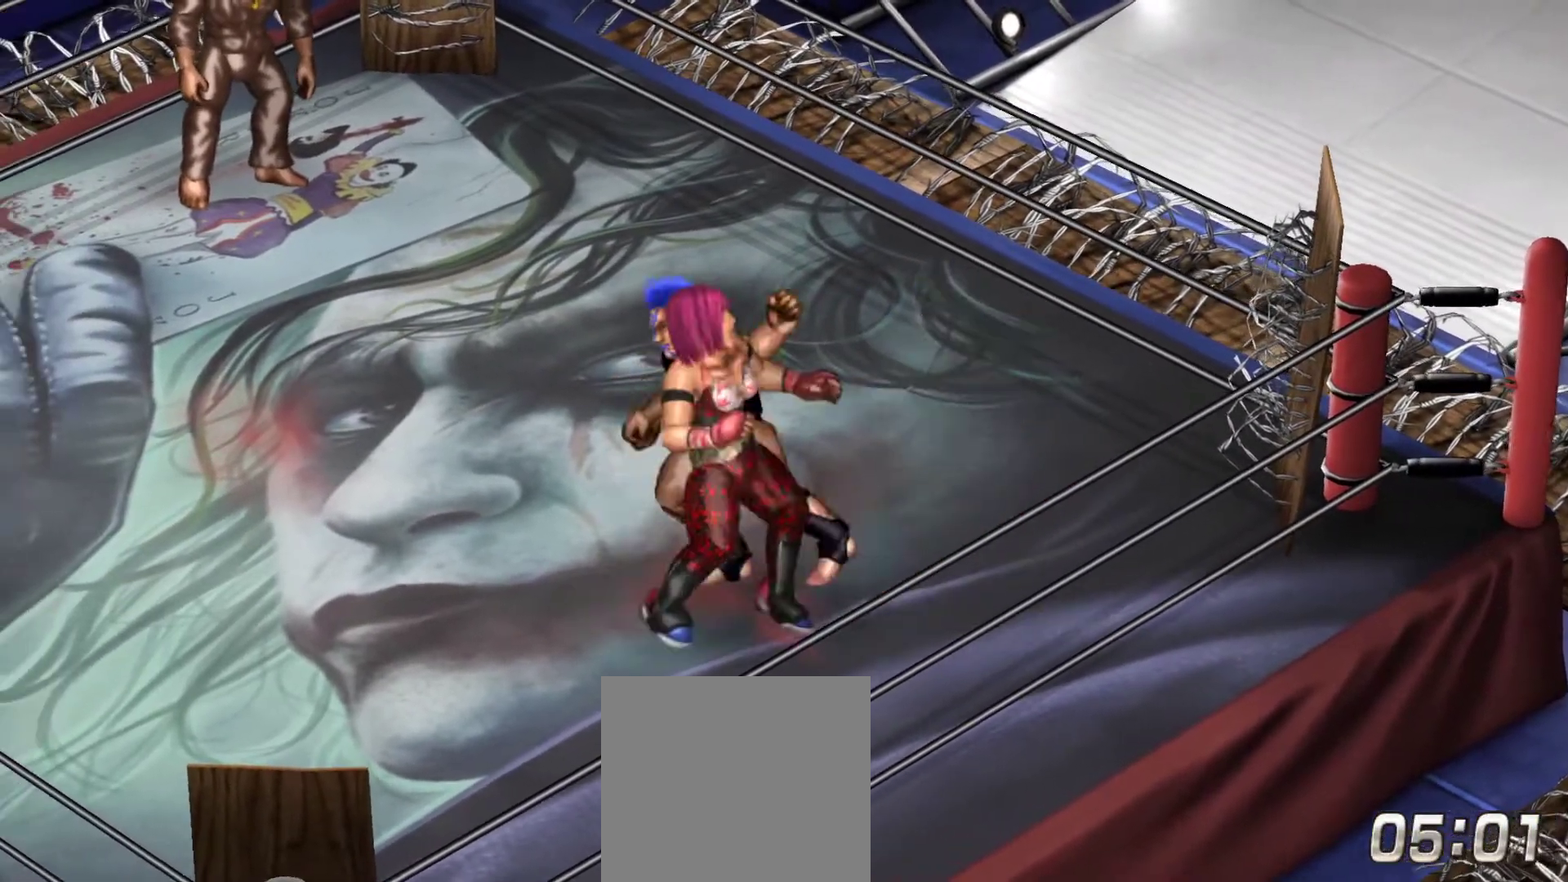
{"buttons": [], "right_stick": "center", "events": [[167, "DPAD_DOWN", "up"], [250, "DPAD_LEFT", "up"]]}
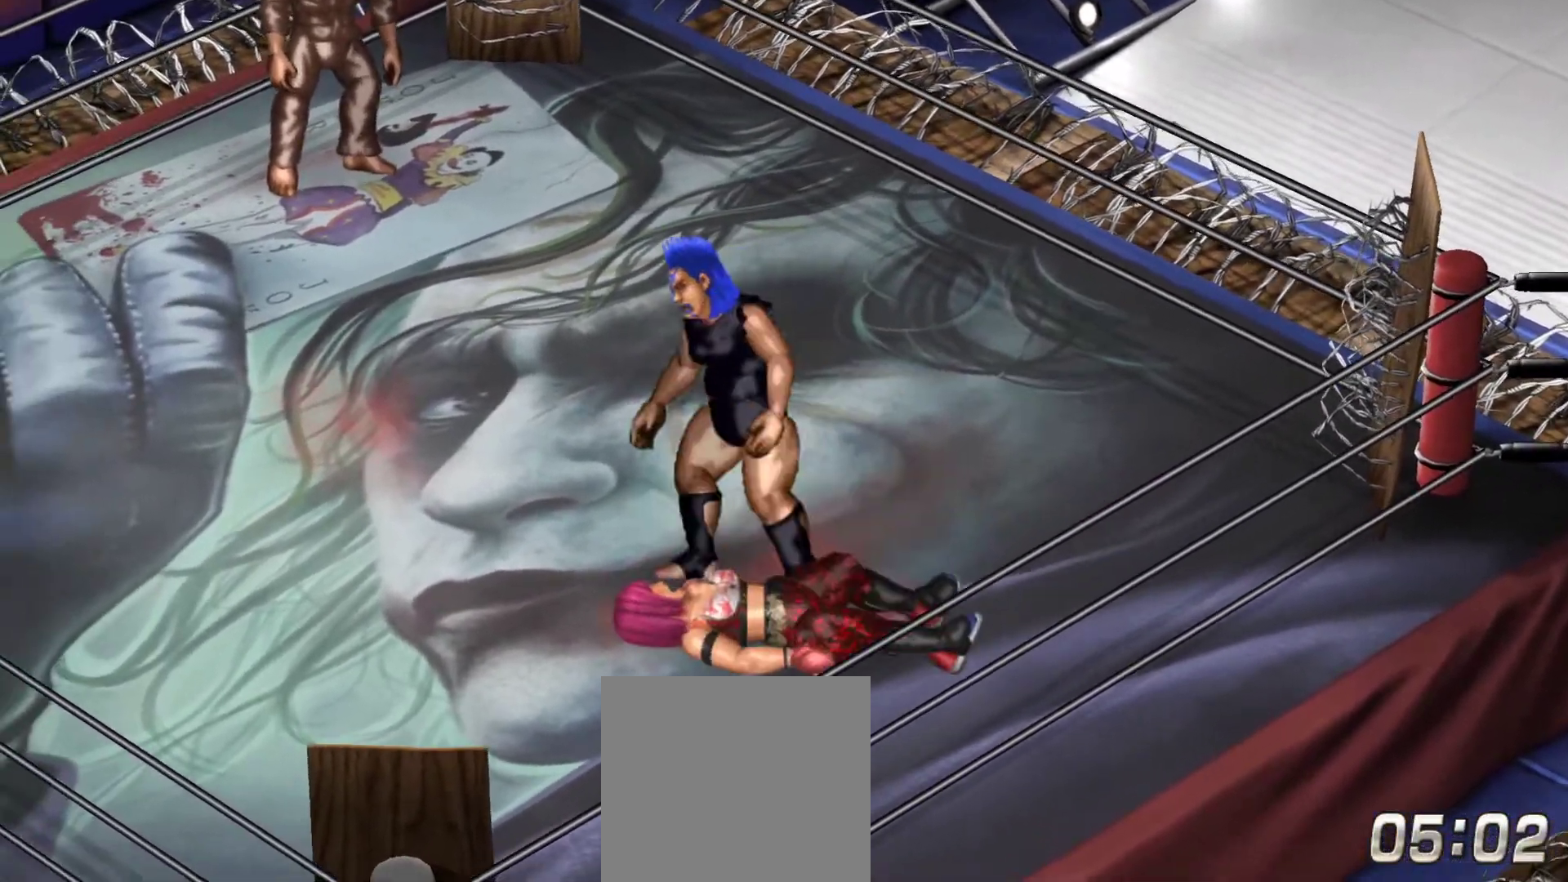
{"buttons": [], "right_stick": "center", "events": []}
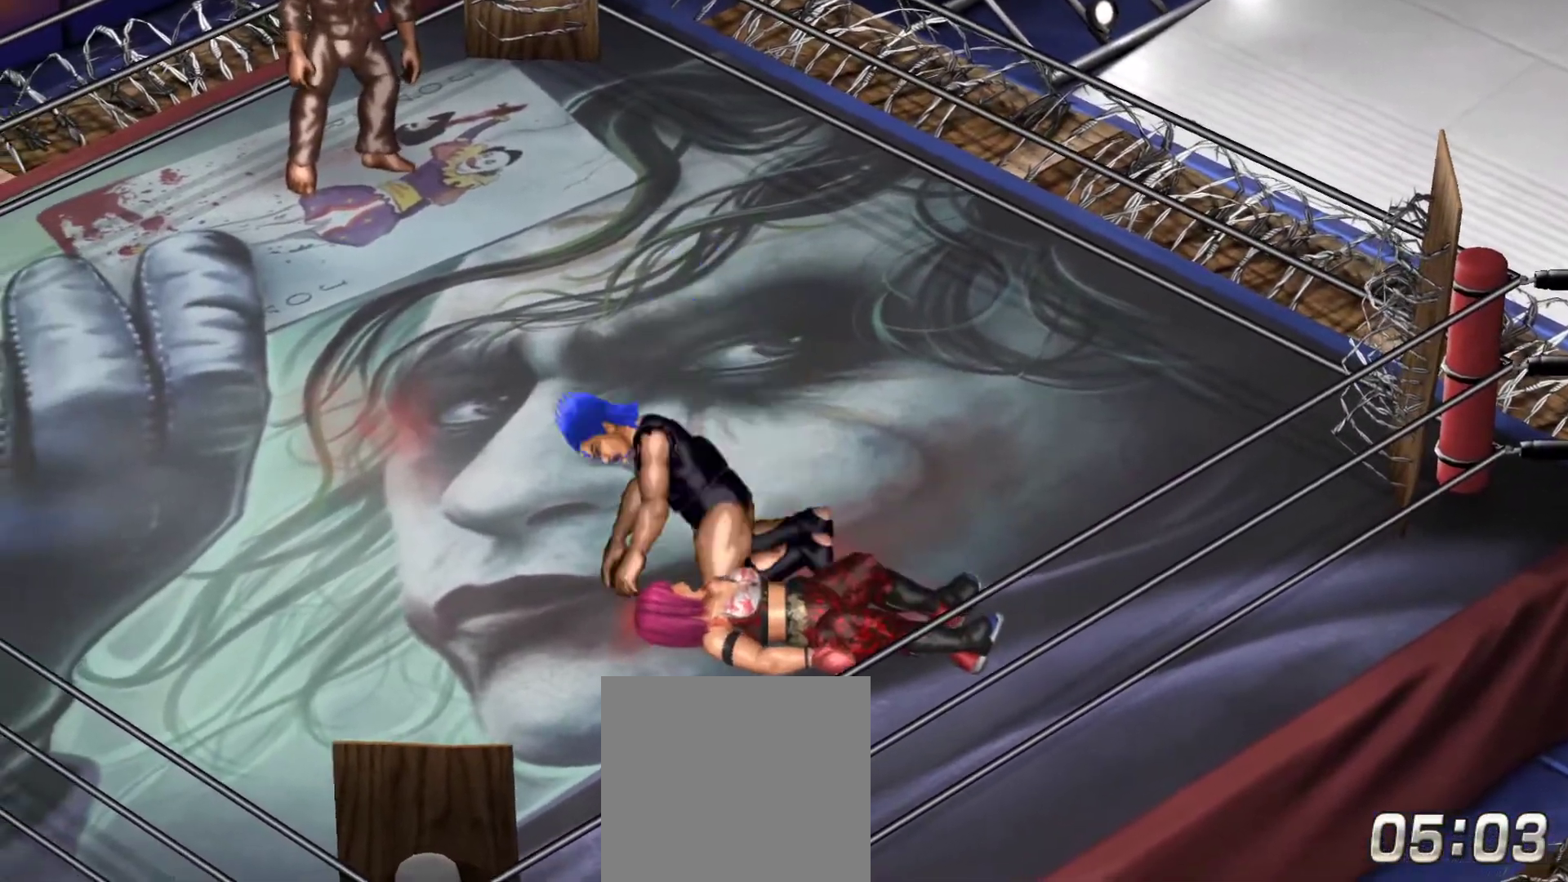
{"buttons": [], "right_stick": "center", "events": []}
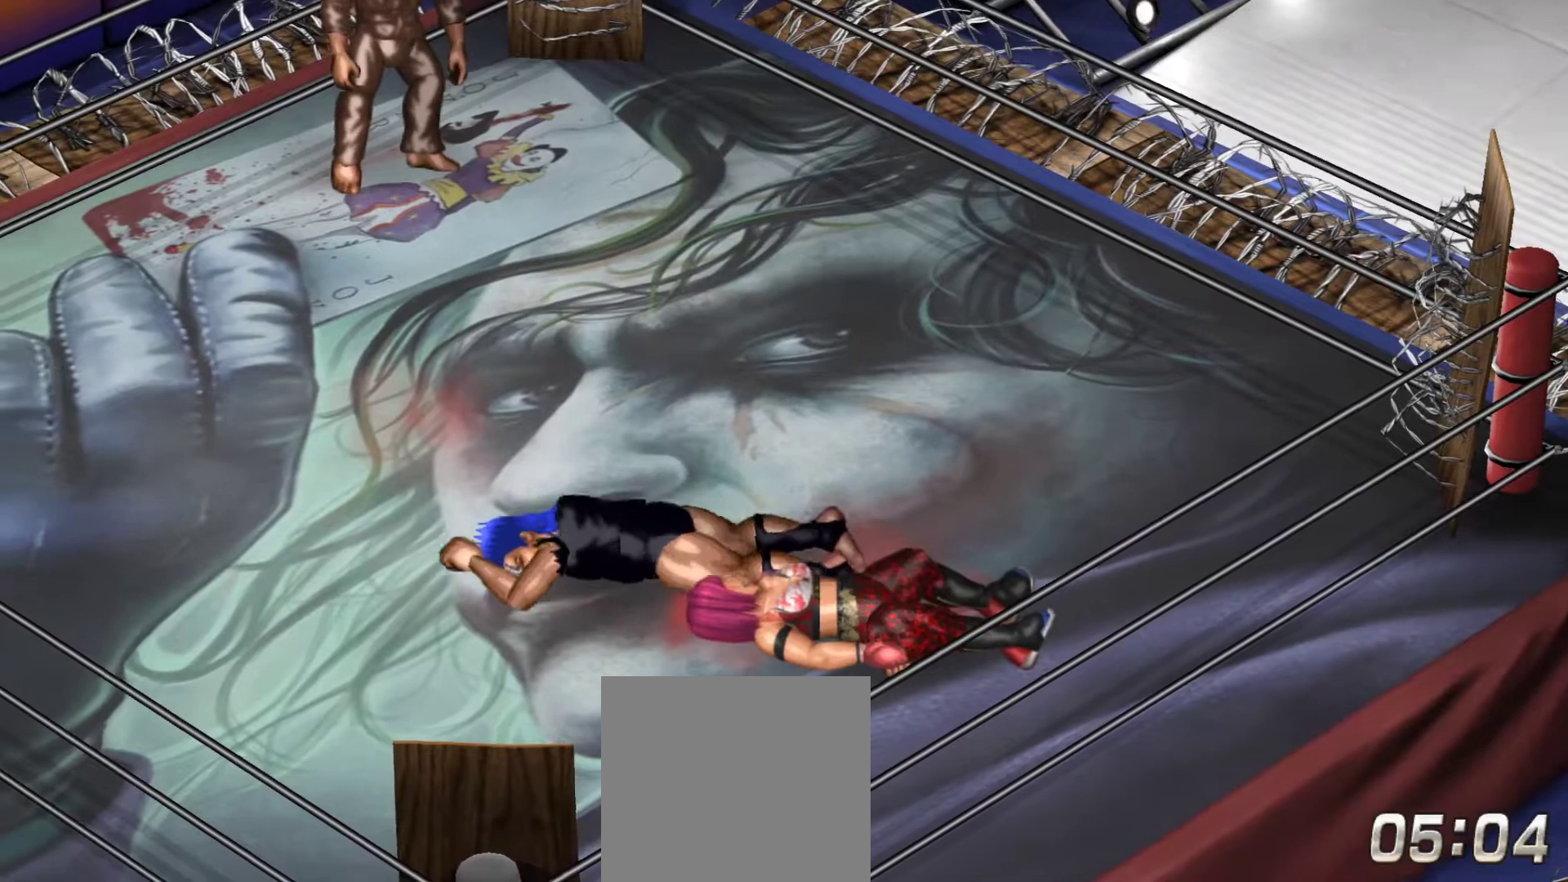
{"buttons": [], "right_stick": "center", "events": []}
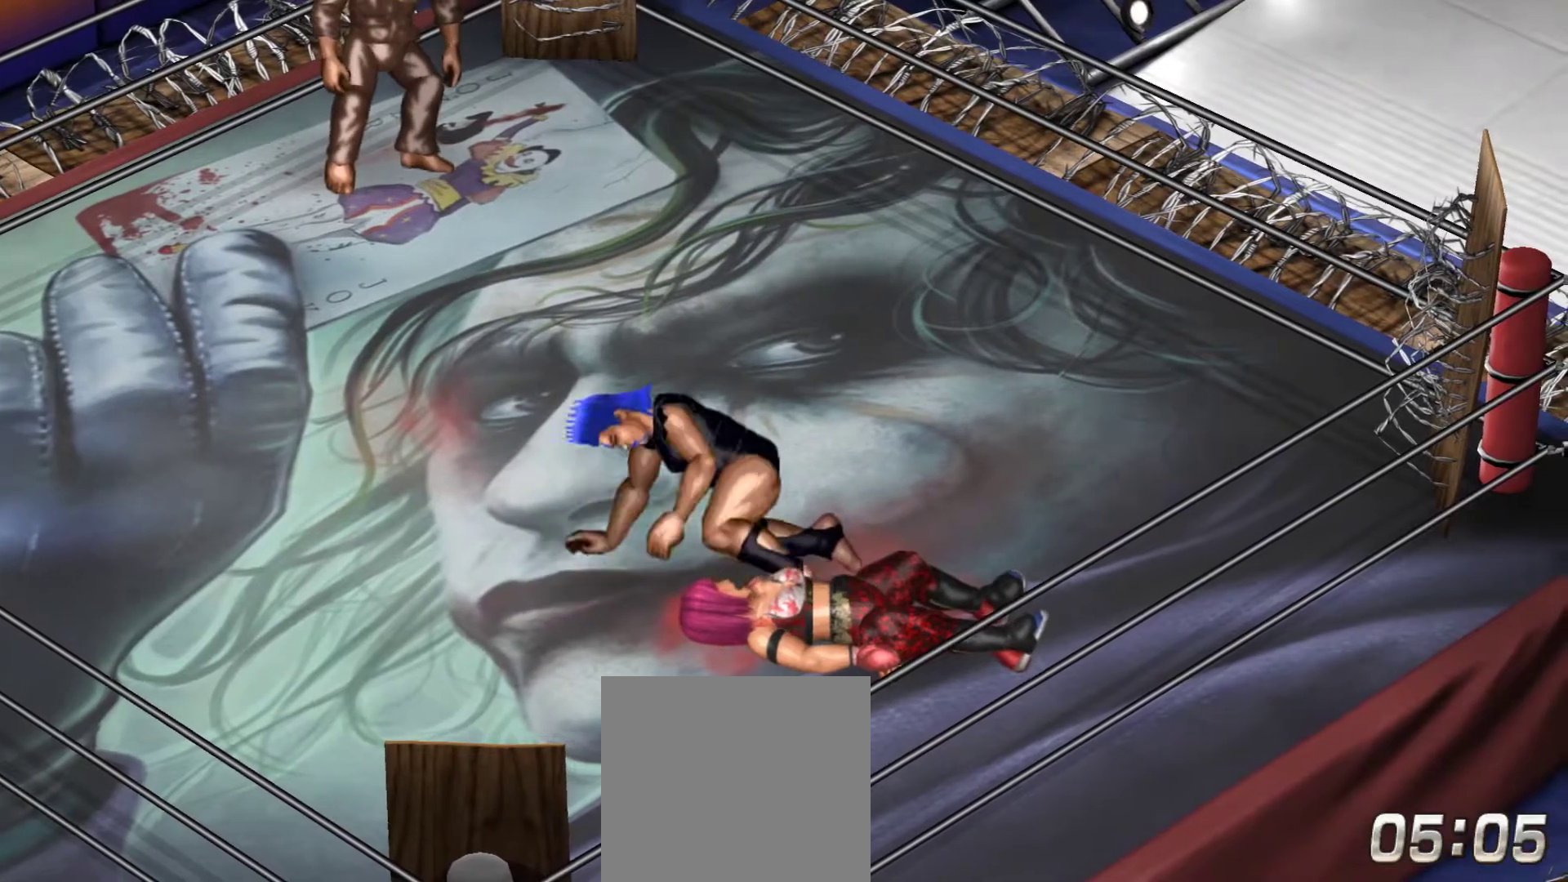
{"buttons": ["DPAD_DOWN", "DPAD_RIGHT"], "right_stick": "center", "events": [[167, "DPAD_DOWN", "down"], [267, "DPAD_RIGHT", "down"]]}
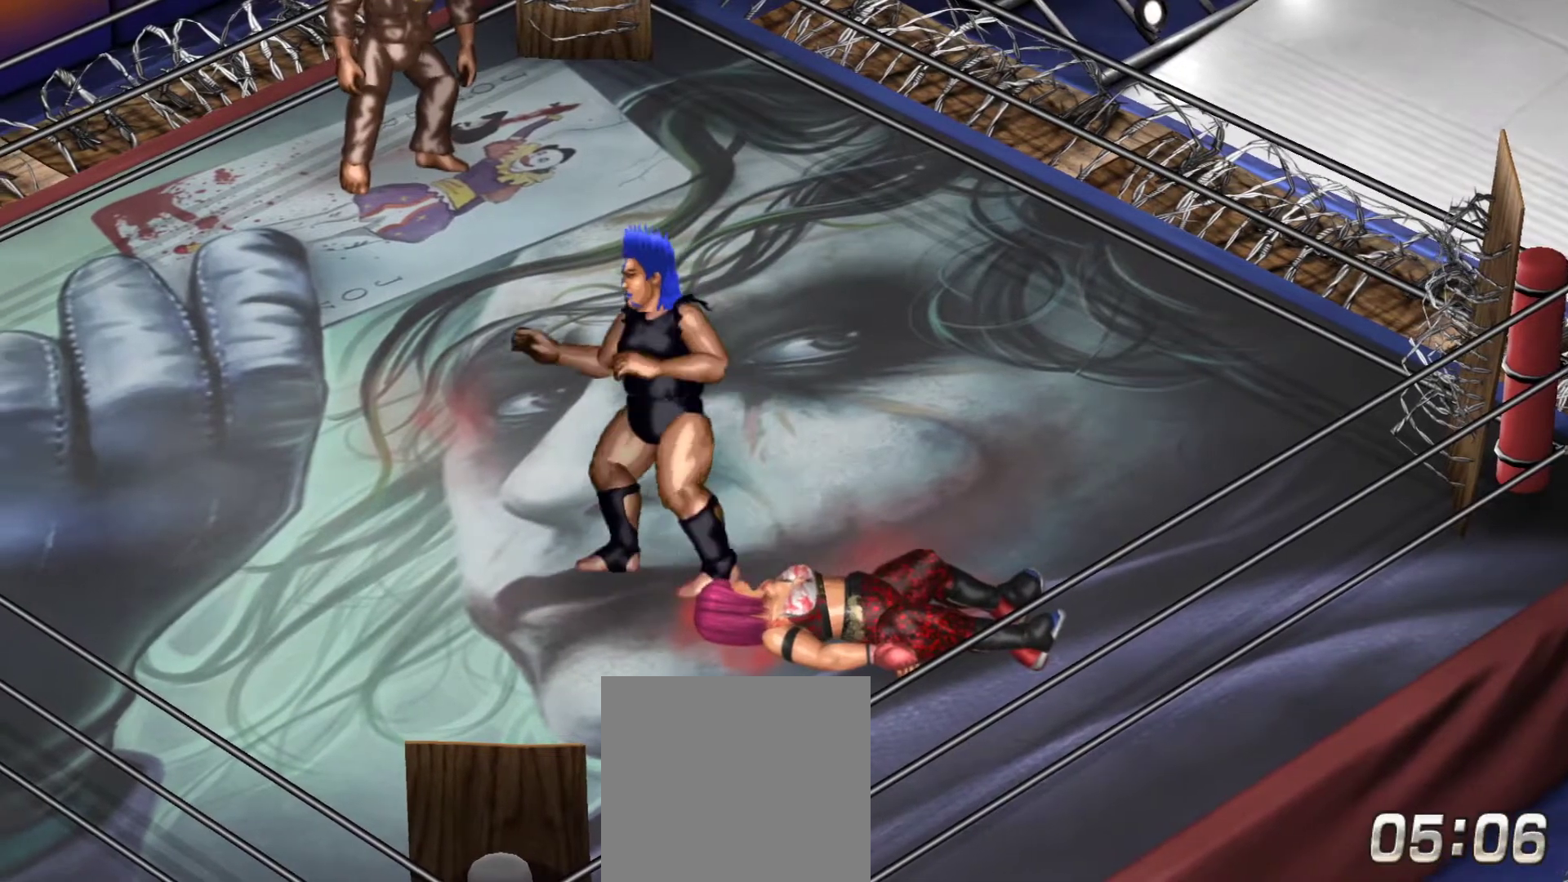
{"buttons": ["X"], "right_stick": "center", "events": [[167, "DPAD_DOWN", "up"], [300, "DPAD_RIGHT", "up"], [483, "X", "down"]]}
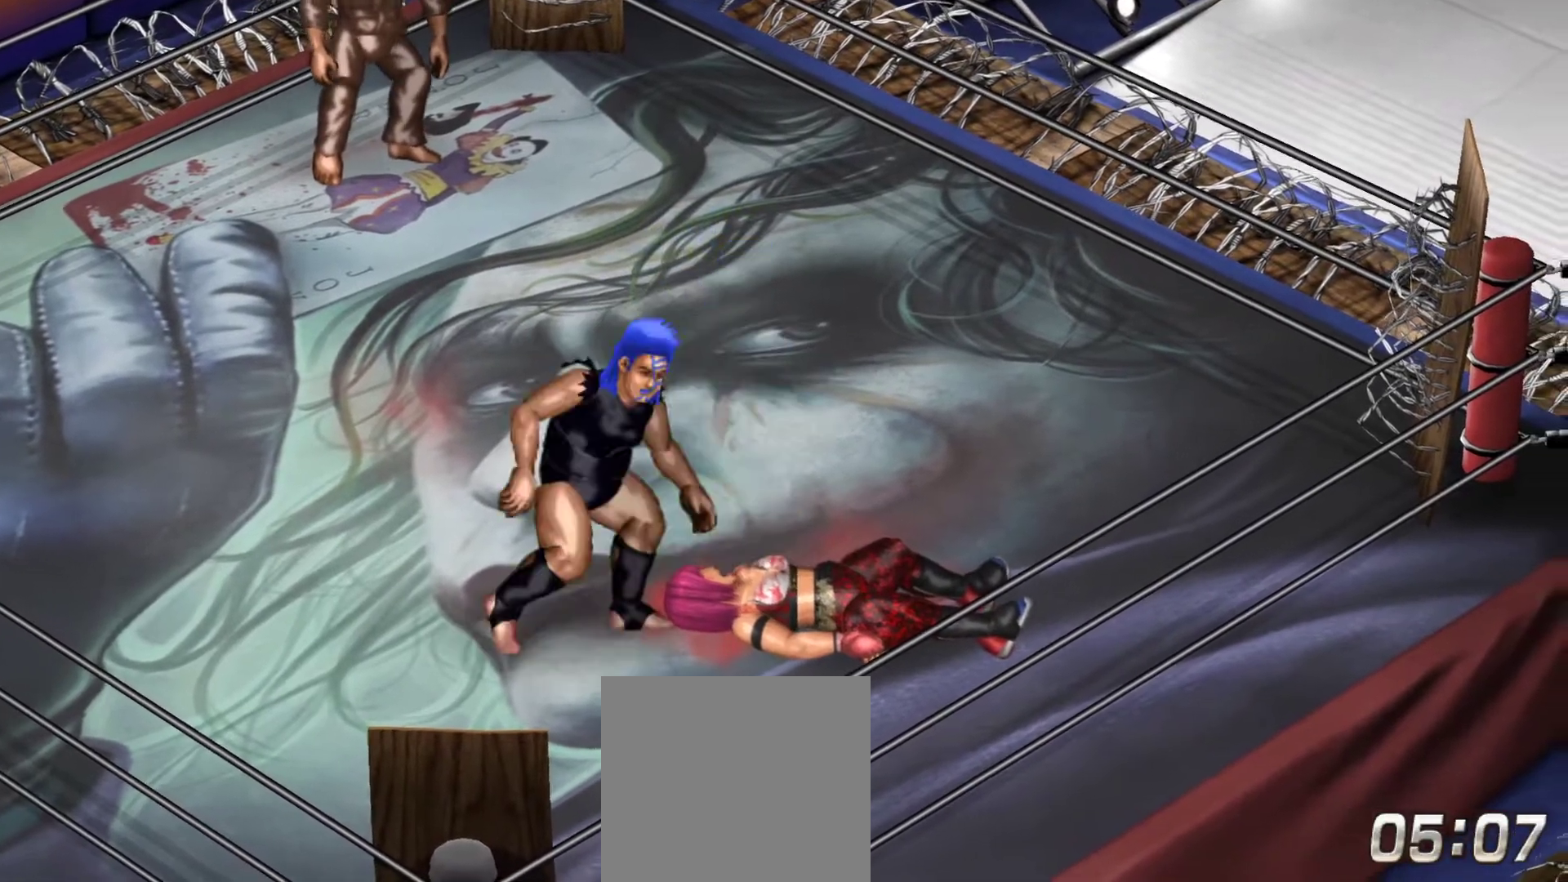
{"buttons": [], "right_stick": "center", "events": [[100, "X", "up"]]}
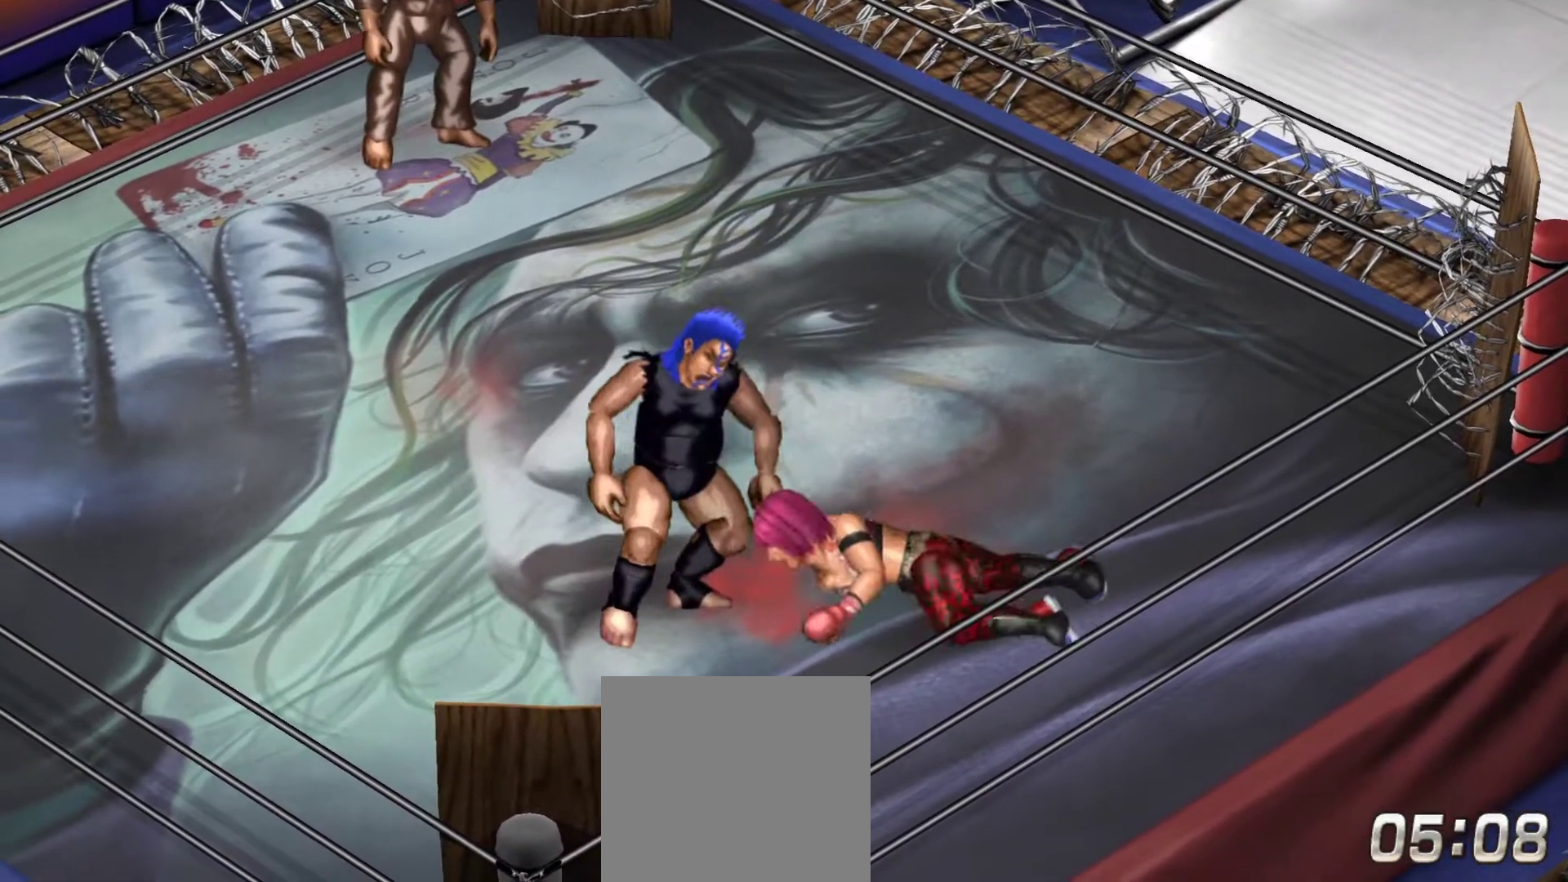
{"buttons": ["DPAD_DOWN", "DPAD_RIGHT"], "right_stick": "center", "events": [[200, "DPAD_RIGHT", "down"], [283, "DPAD_DOWN", "down"]]}
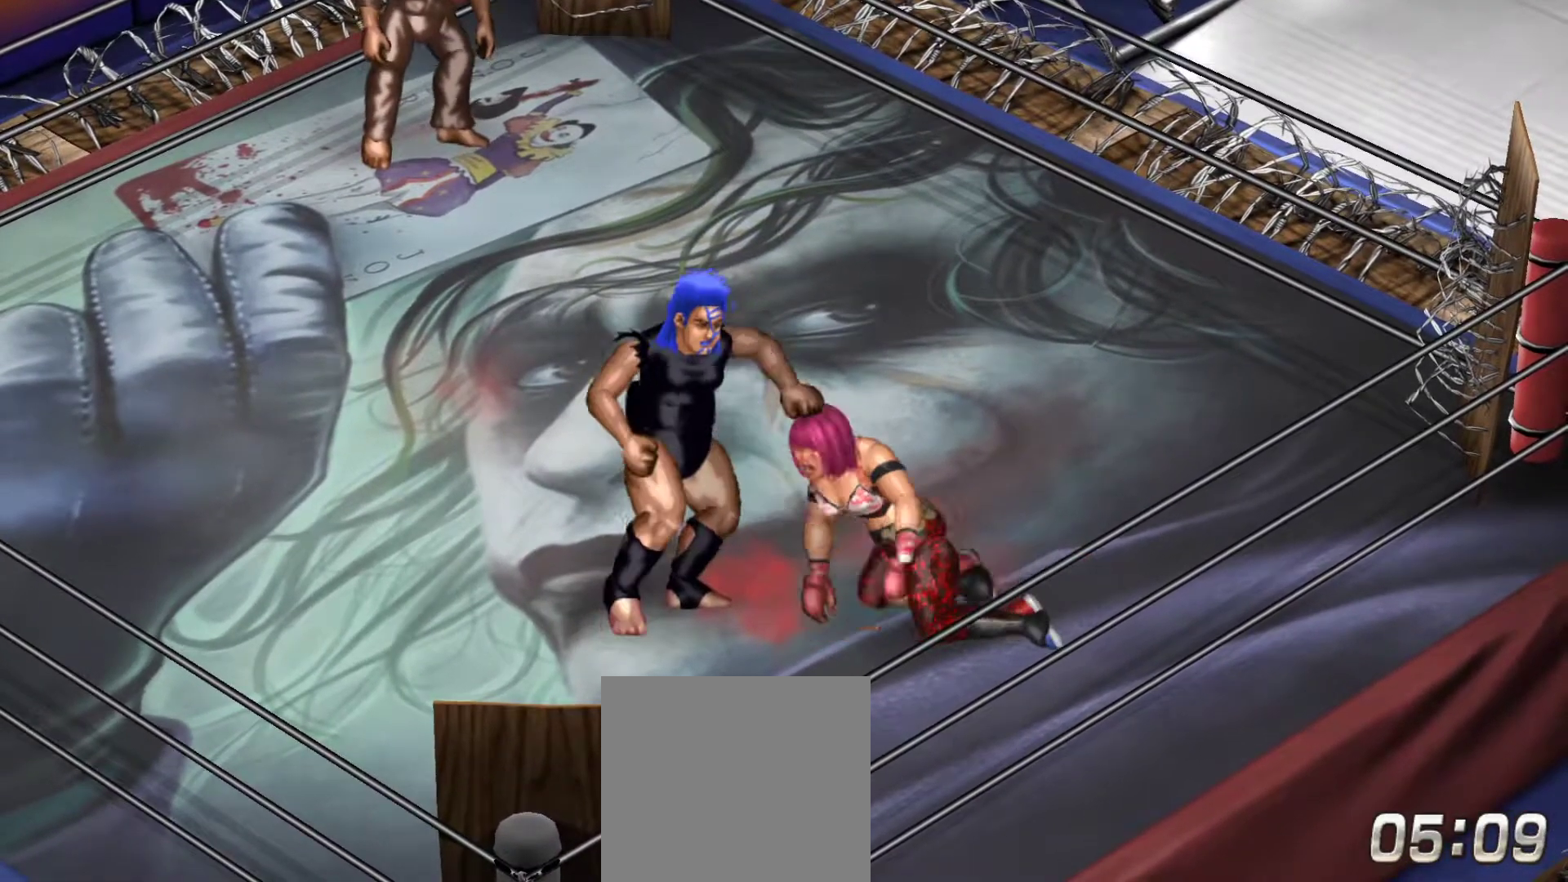
{"buttons": ["DPAD_RIGHT"], "right_stick": "center", "events": [[433, "DPAD_DOWN", "up"]]}
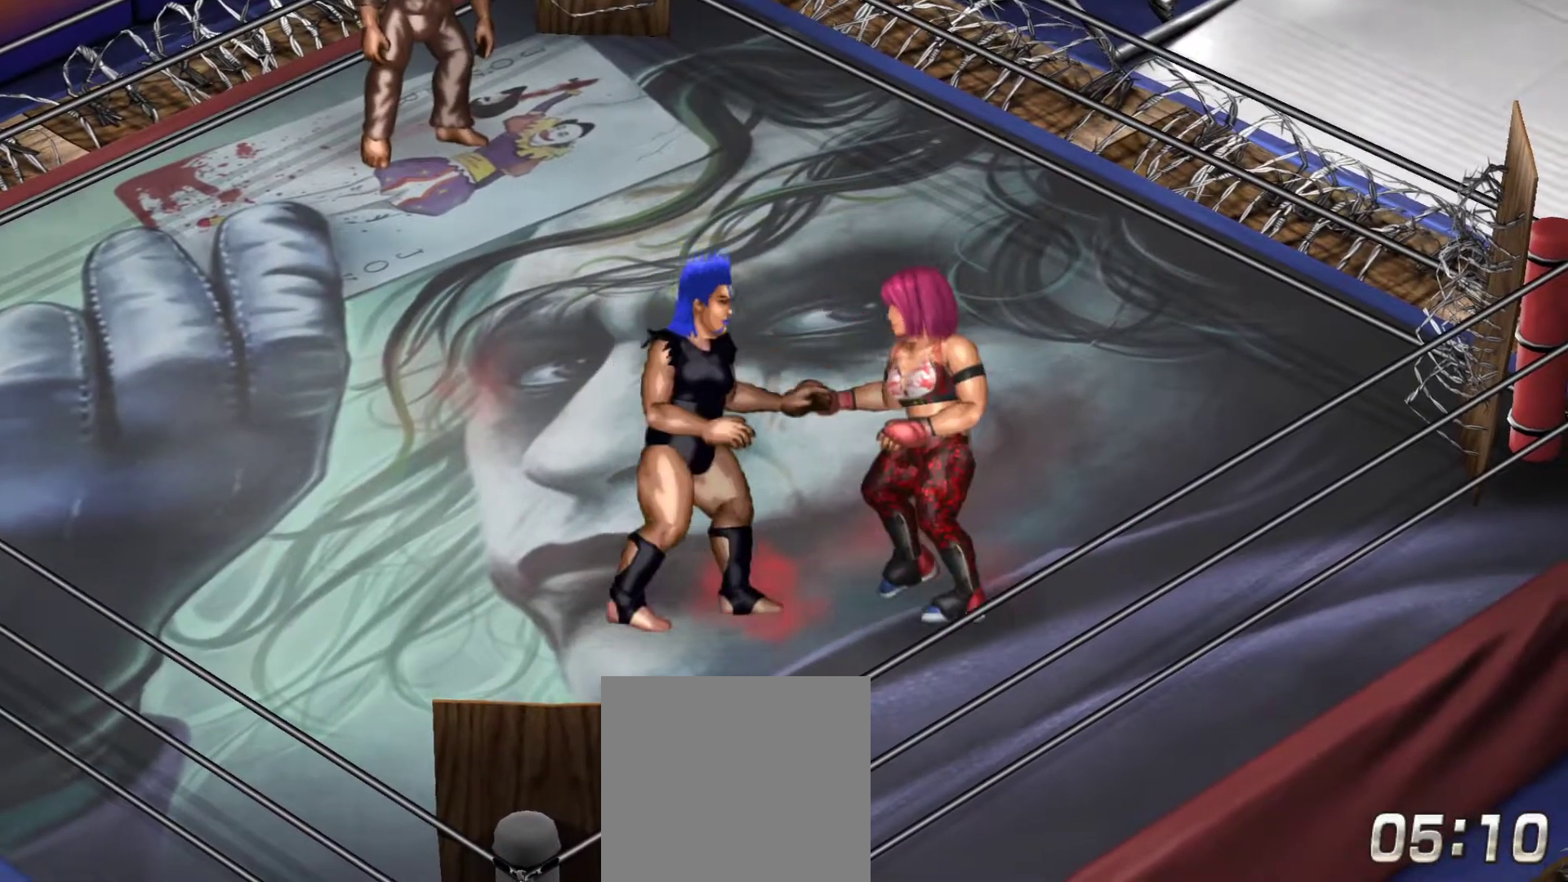
{"buttons": ["DPAD_RIGHT"], "right_stick": "center", "events": [[233, "DPAD_DOWN", "down"], [433, "DPAD_DOWN", "up"]]}
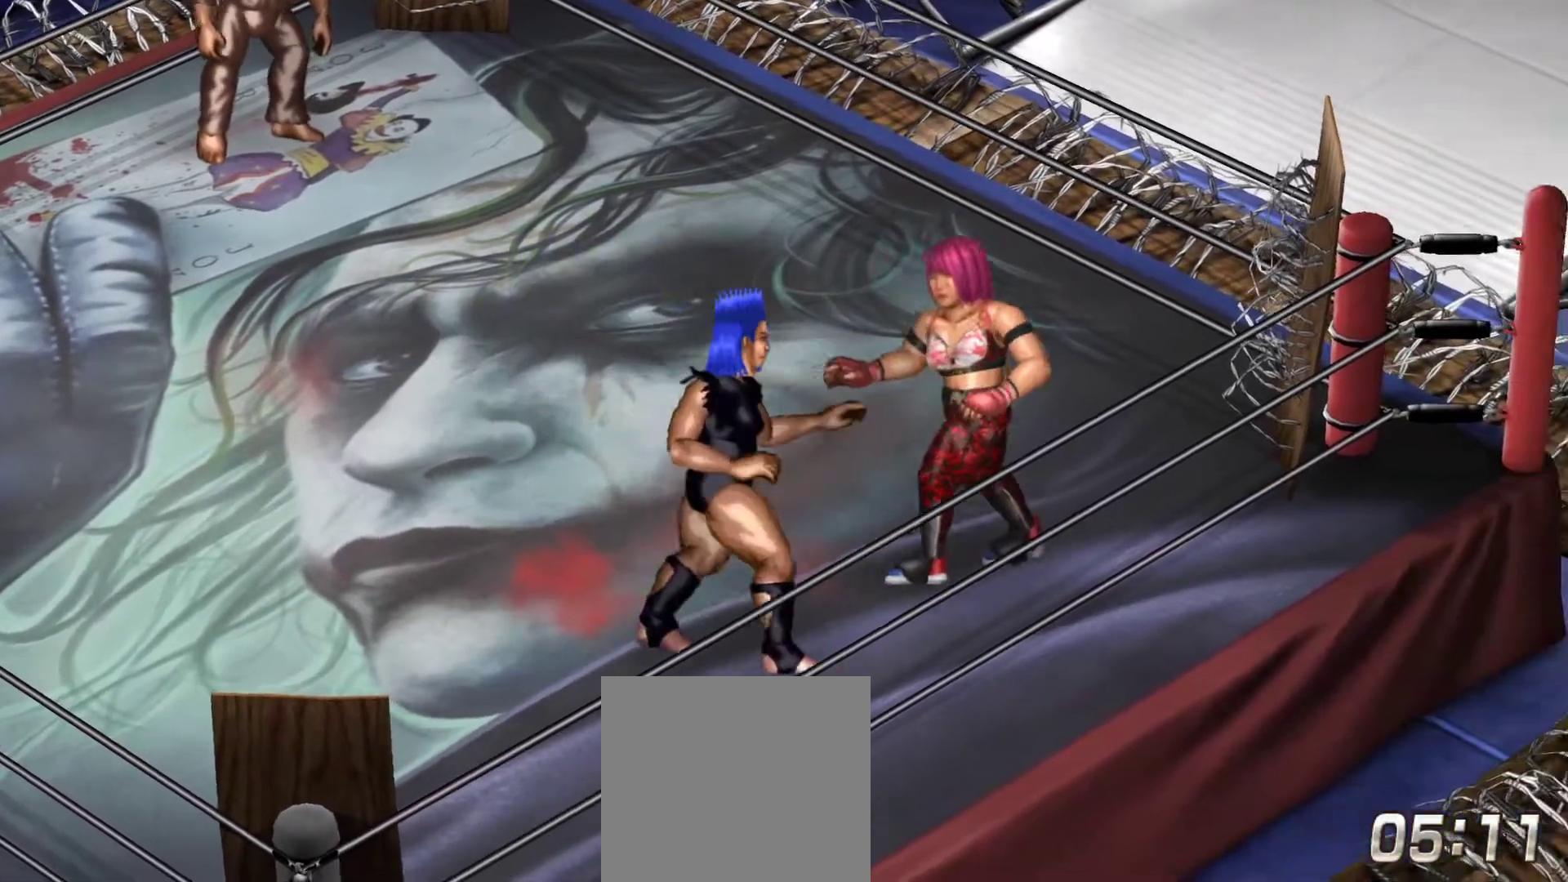
{"buttons": ["DPAD_DOWN", "DPAD_RIGHT"], "right_stick": "center", "events": [[250, "DPAD_UP", "down"], [383, "DPAD_UP", "up"], [483, "DPAD_DOWN", "down"]]}
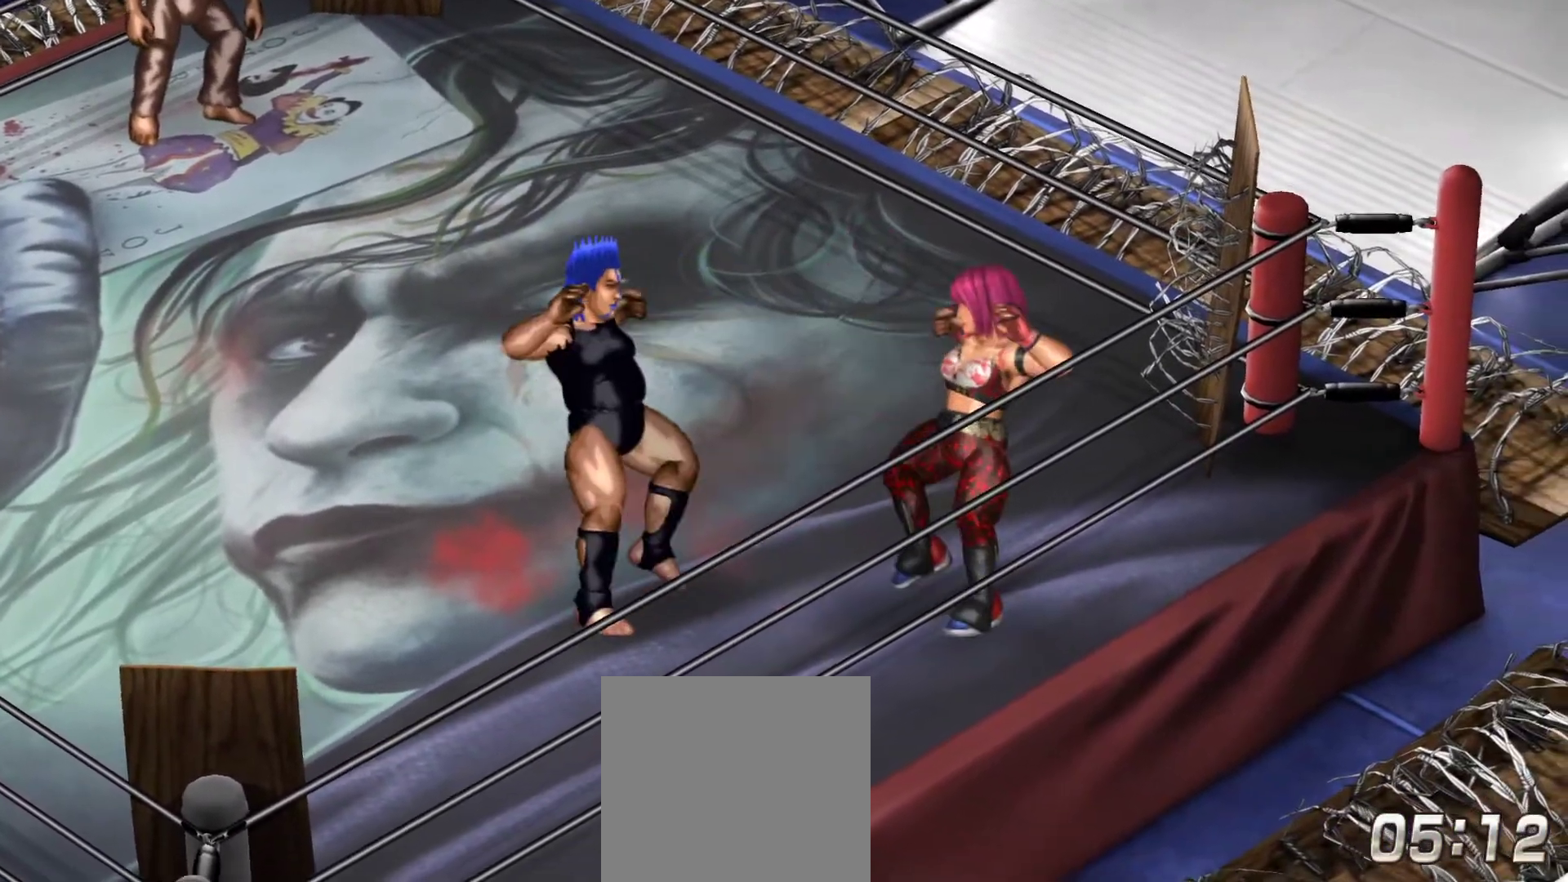
{"buttons": ["Y", "DPAD_DOWN", "DPAD_RIGHT"], "right_stick": "center", "events": [[33, "DPAD_RIGHT", "up"], [50, "DPAD_DOWN", "up"], [233, "DPAD_DOWN", "down"], [267, "DPAD_RIGHT", "down"], [350, "Y", "down"]]}
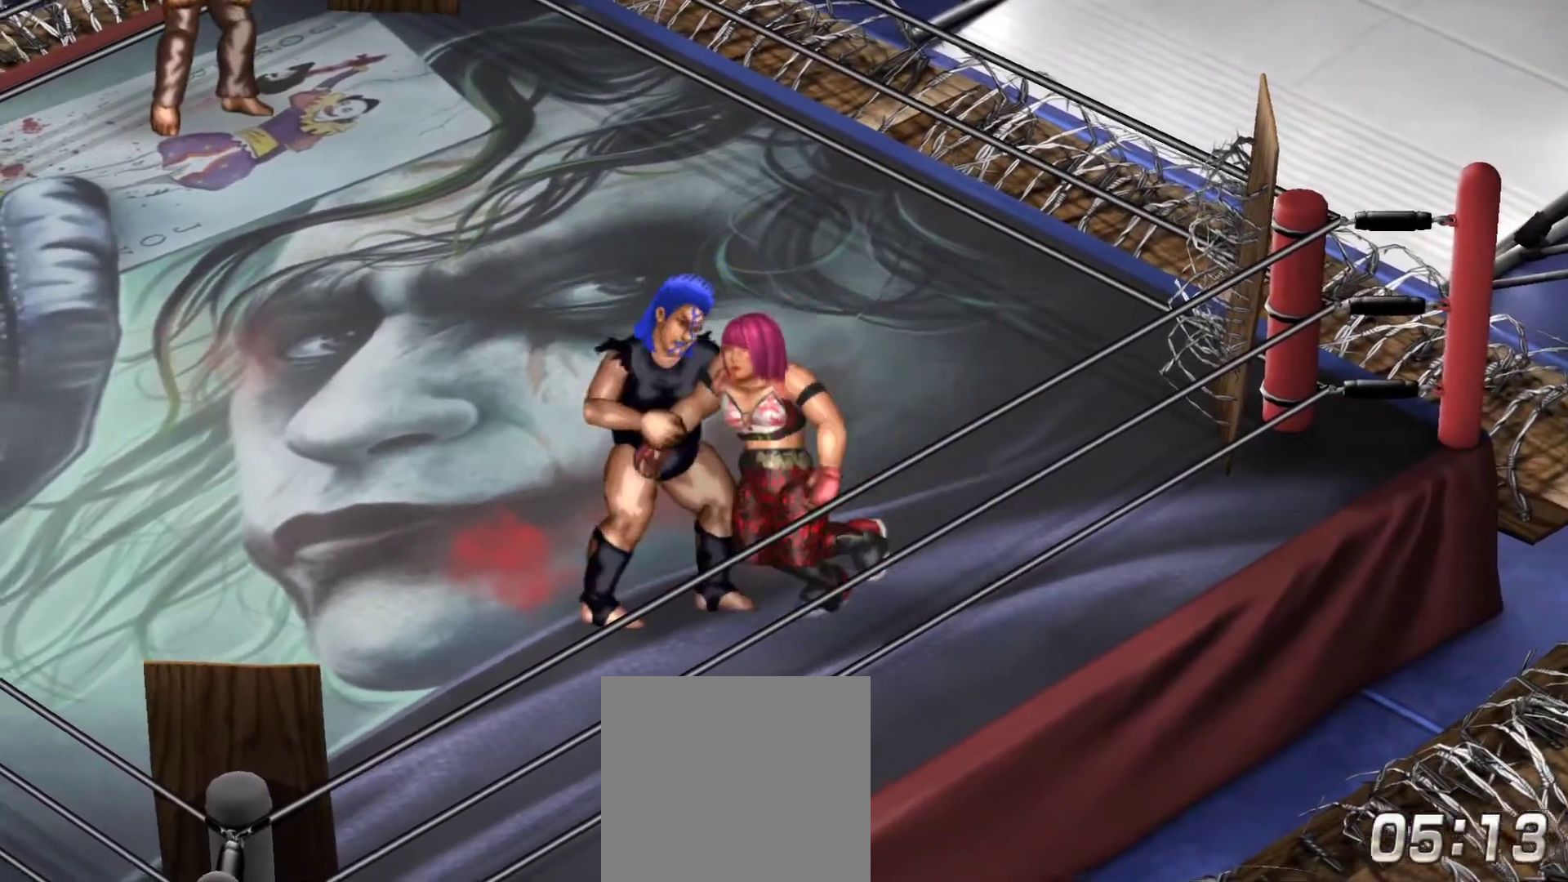
{"buttons": ["Y", "DPAD_DOWN", "DPAD_RIGHT"], "right_stick": "center", "events": []}
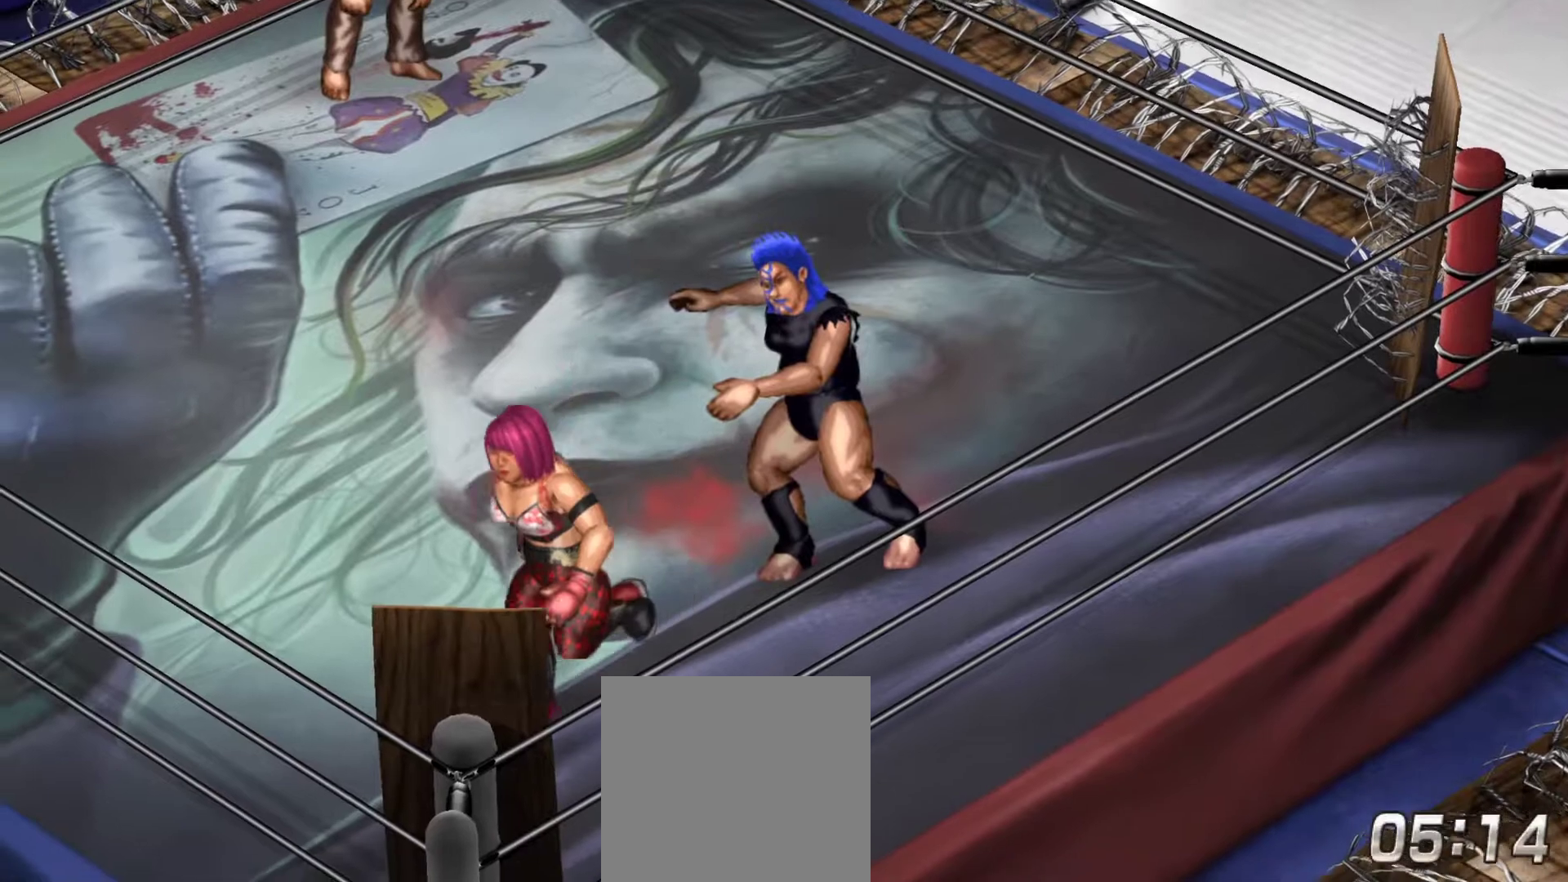
{"buttons": [], "right_stick": "center", "events": [[100, "Y", "up"], [183, "DPAD_DOWN", "up"], [183, "DPAD_RIGHT", "up"]]}
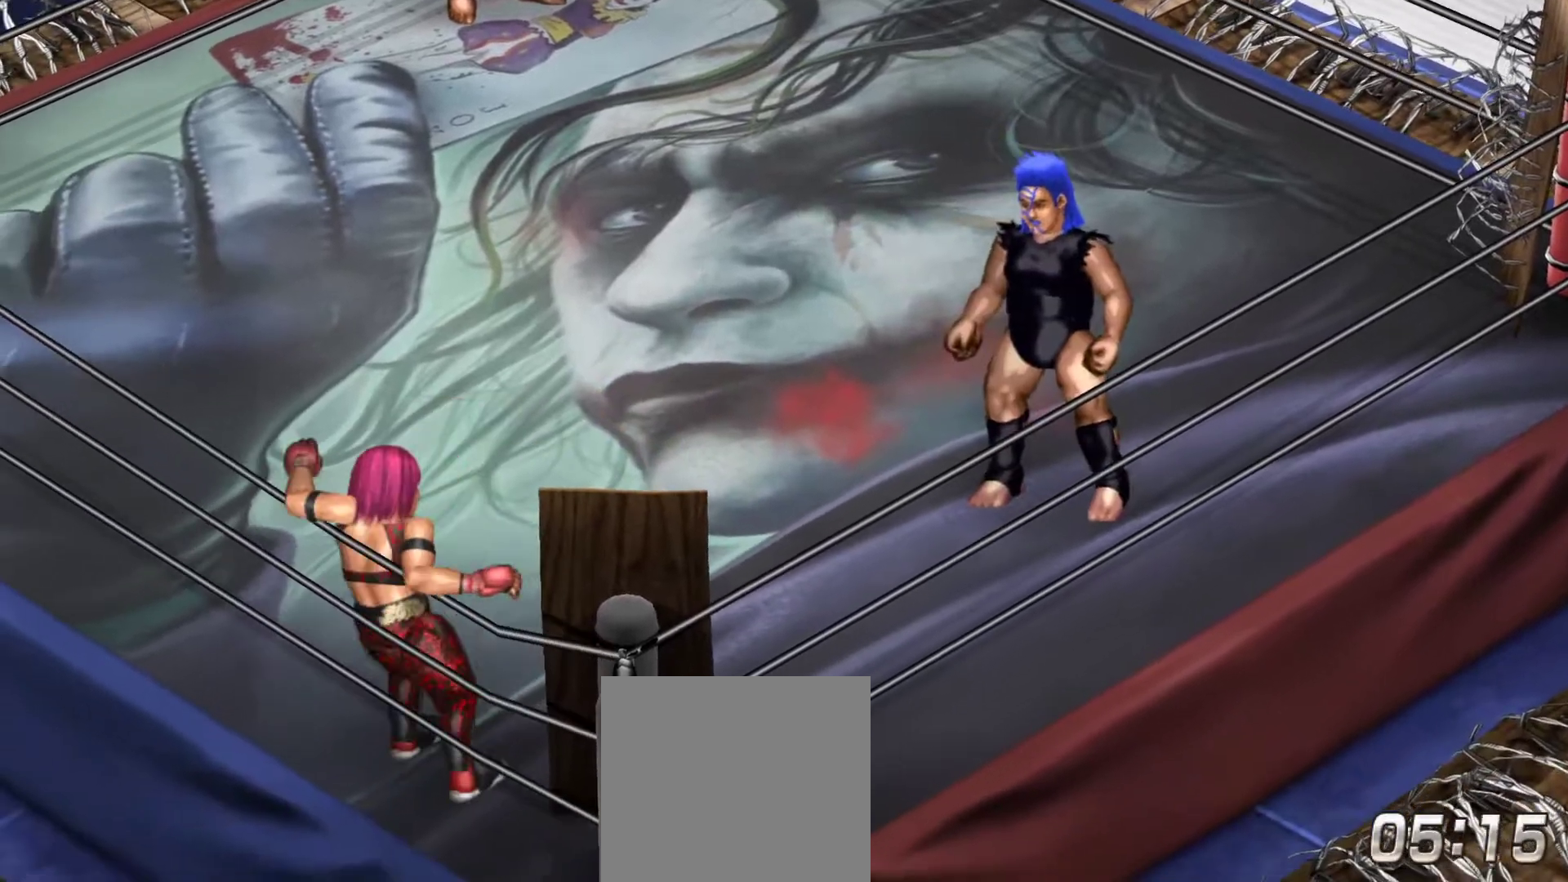
{"buttons": [], "right_stick": "center", "events": []}
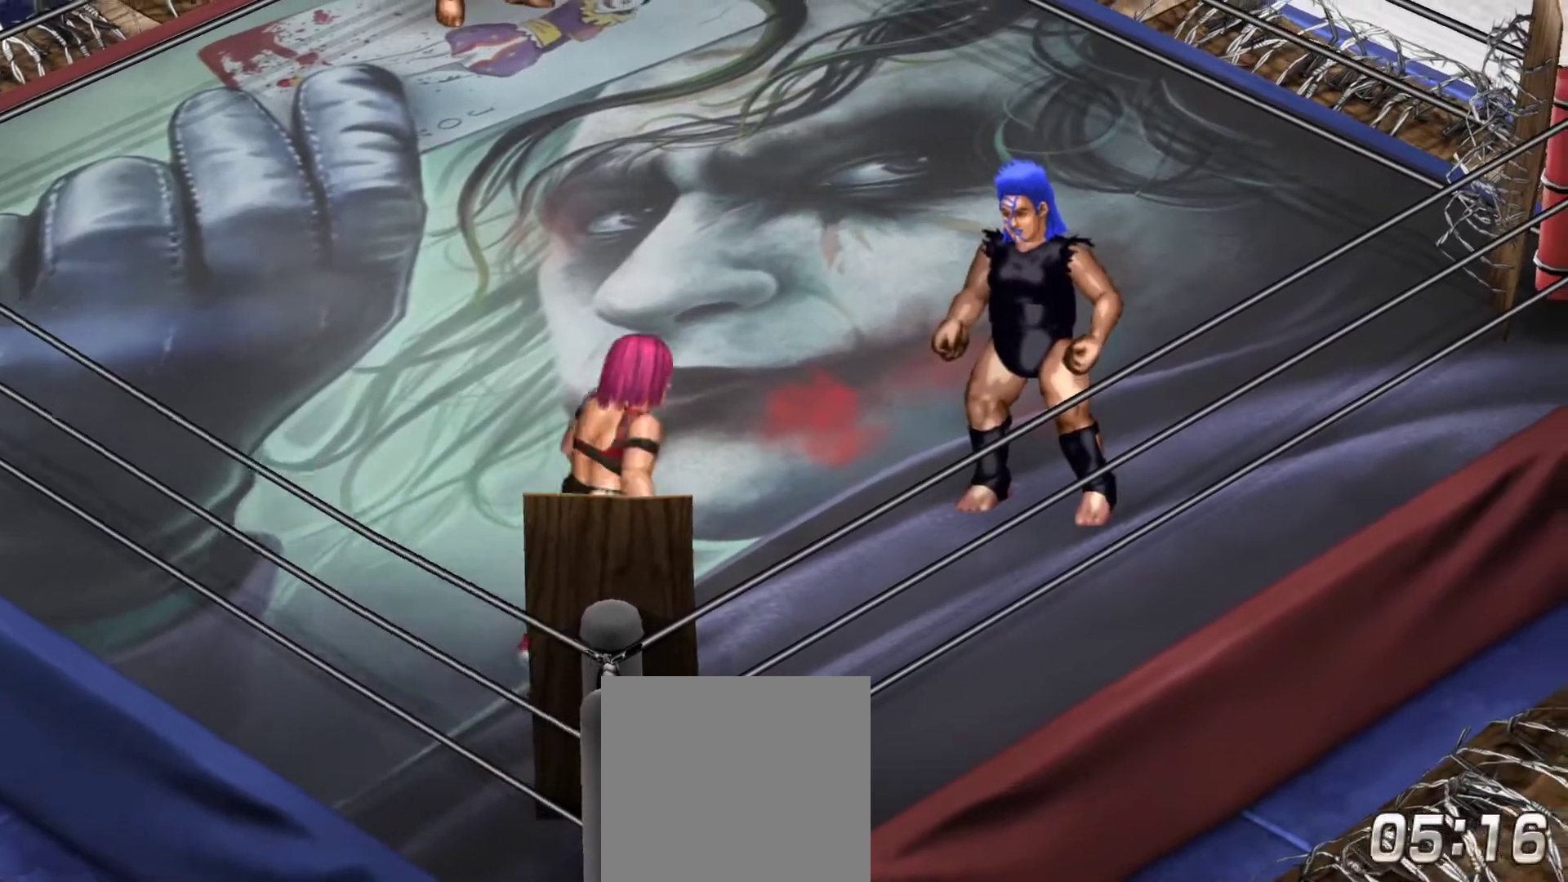
{"buttons": [], "right_stick": "center", "events": [[117, "A", "down"], [200, "A", "up"]]}
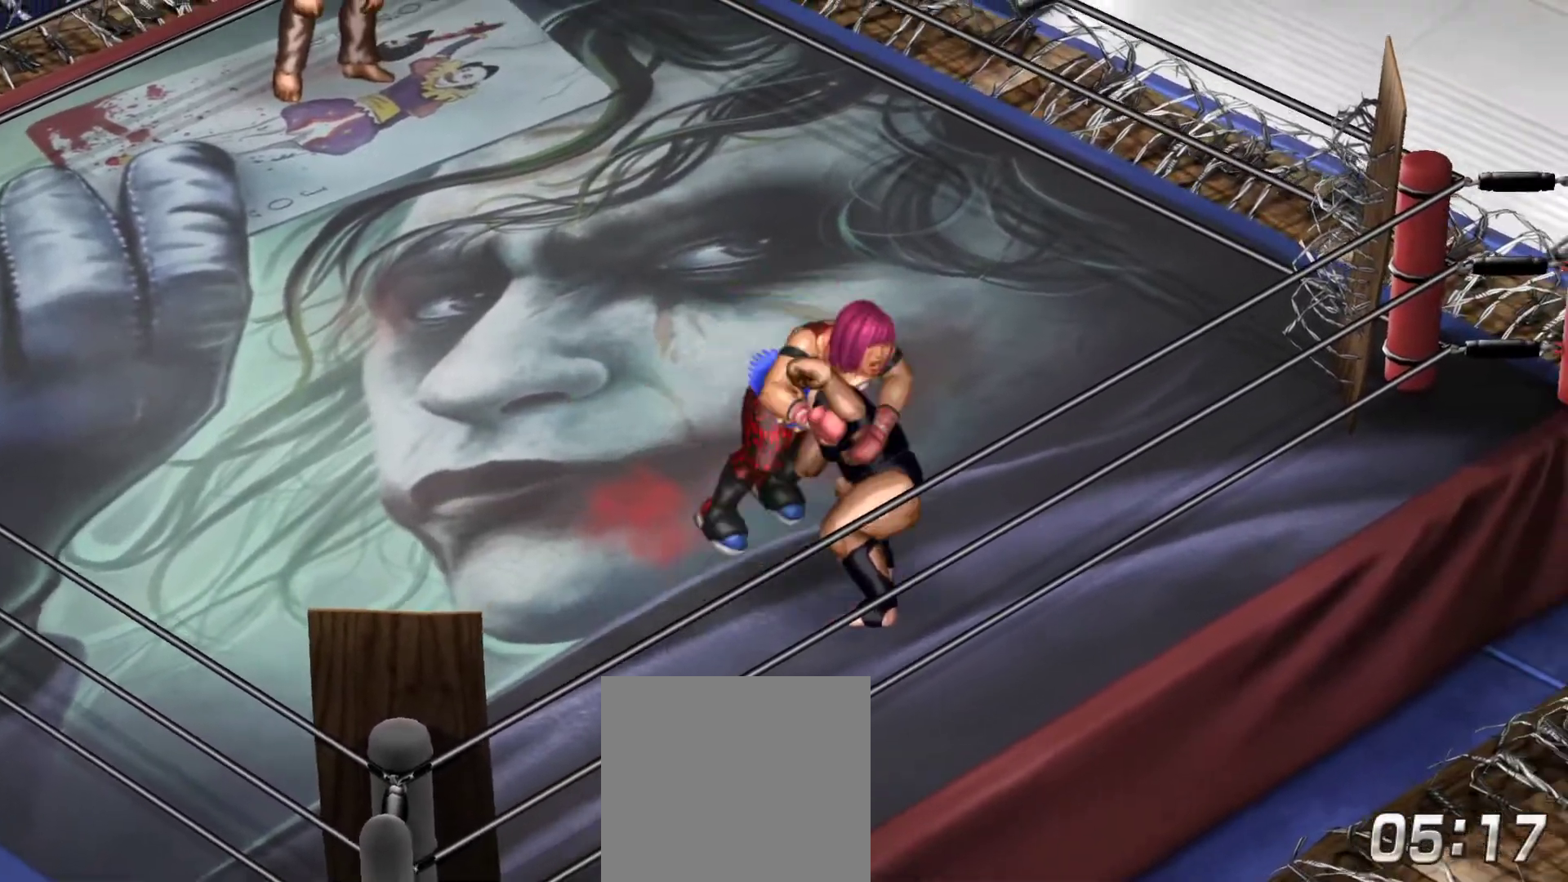
{"buttons": [], "right_stick": "center", "events": []}